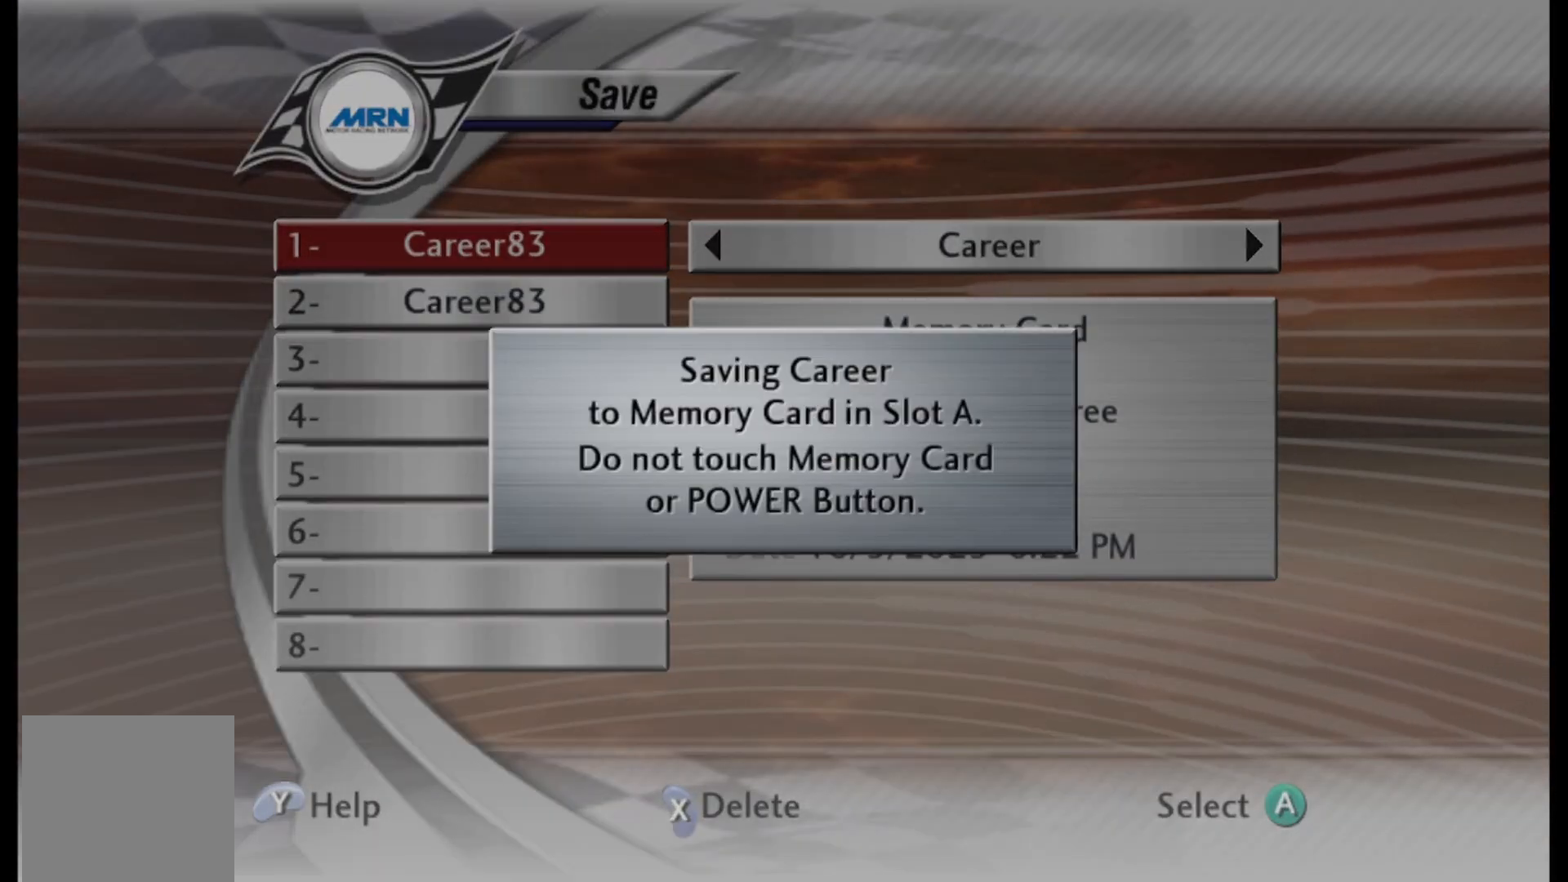
Gameplay with a controller (Xbox layout); each line is a JSON object with the inputs held at the frame after it. "events" lists button and stick changes between this image and that frame as [ms after this image, input, new state], when the widget could be followed in between.
{"buttons": [], "left_stick": "center", "right_stick": "center", "events": [[125, "A", "down"], [250, "A", "up"]]}
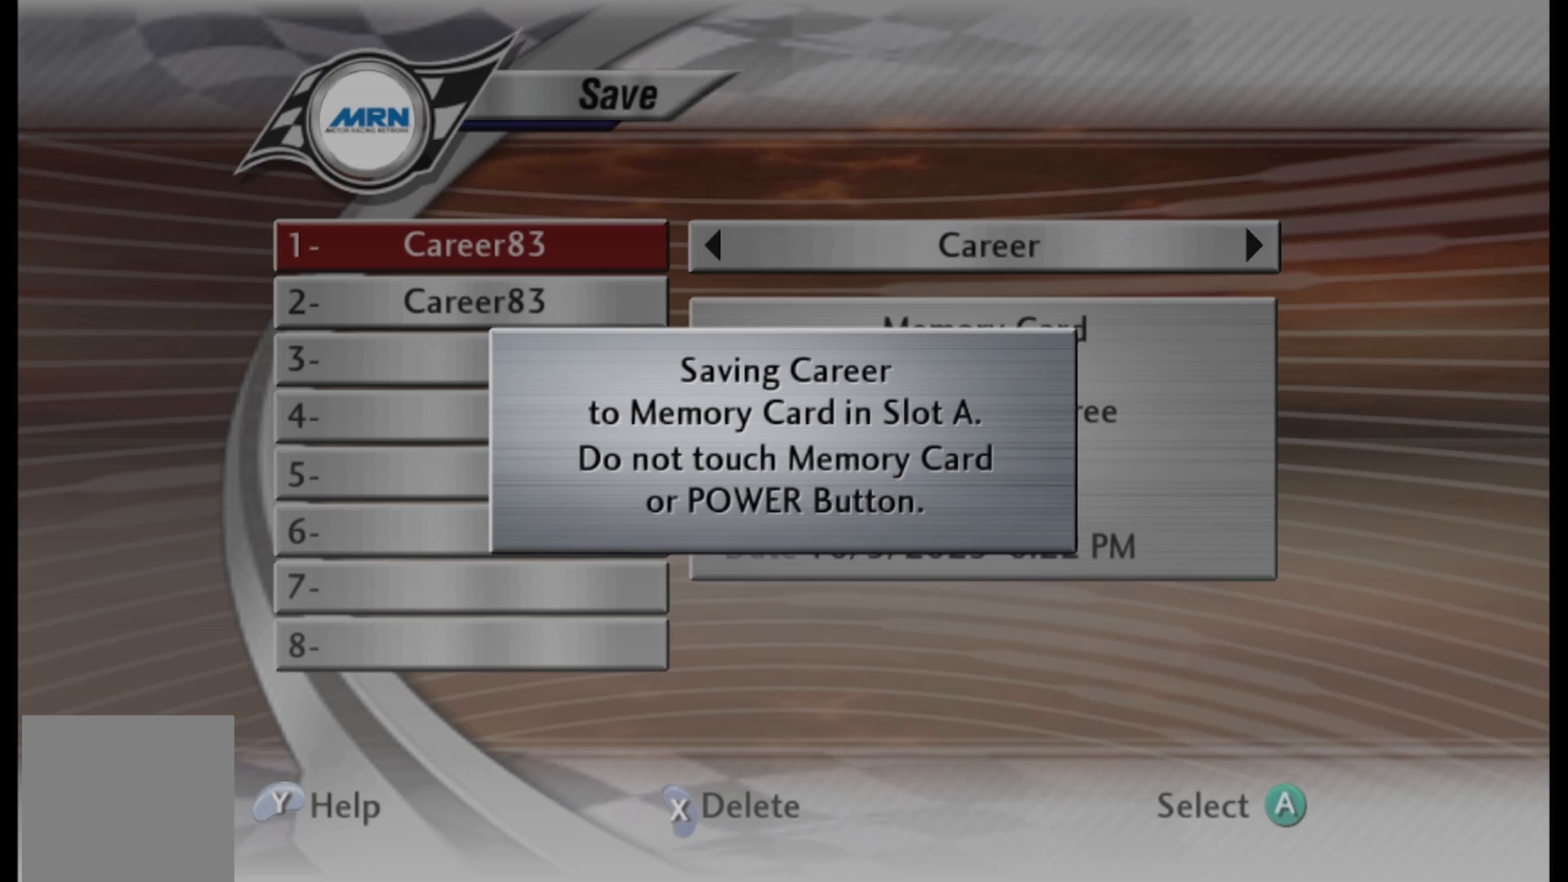
{"buttons": [], "left_stick": "center", "right_stick": "center", "events": []}
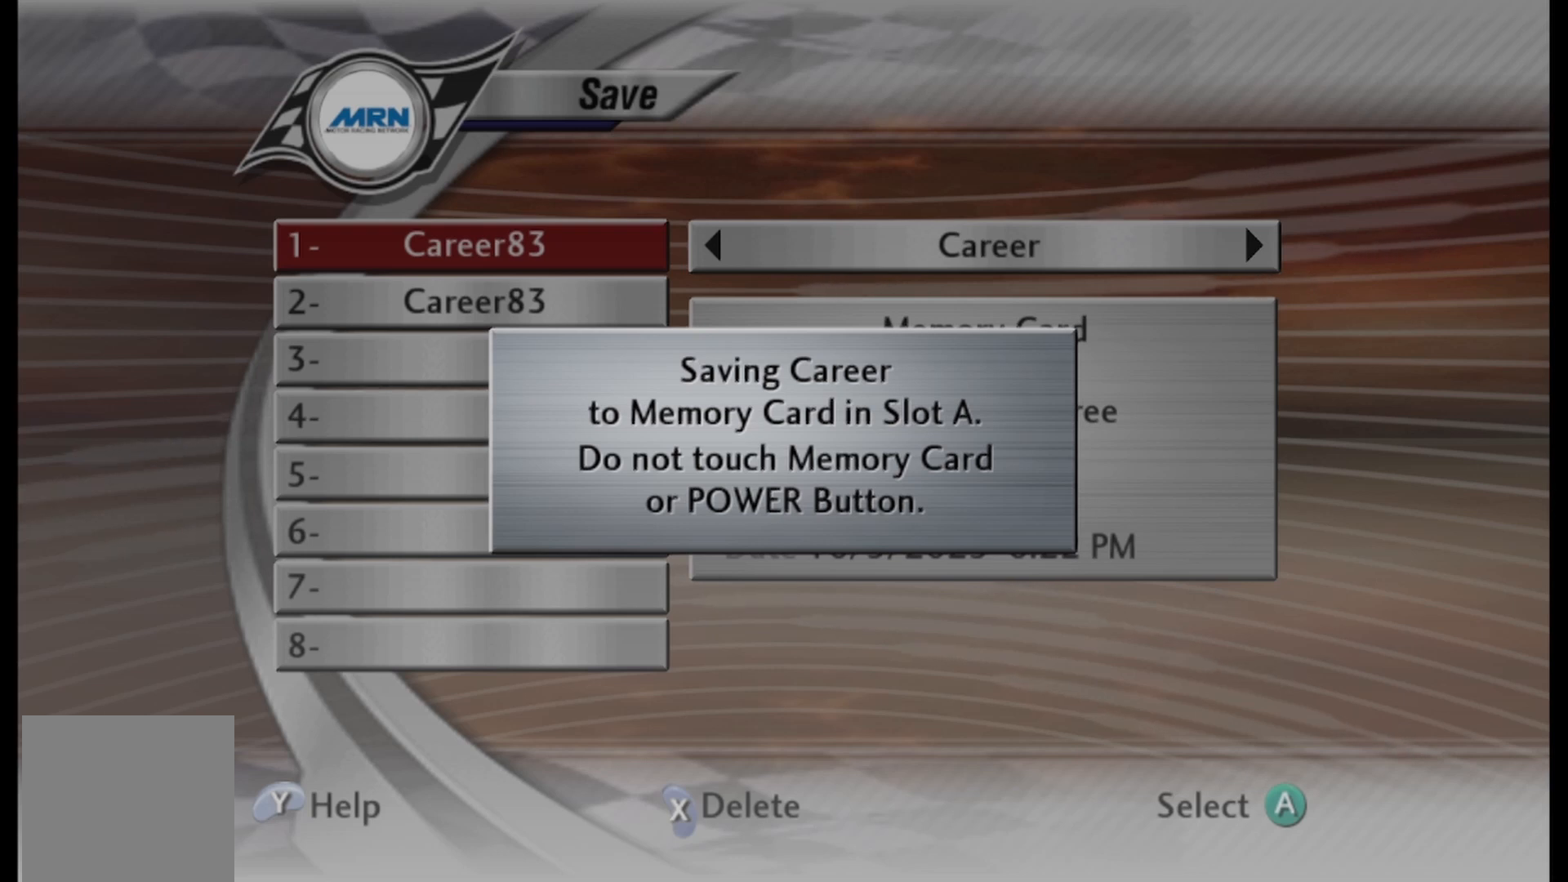
{"buttons": [], "left_stick": "center", "right_stick": "center", "events": [[417, "DPAD_DOWN", "down"], [500, "DPAD_DOWN", "up"]]}
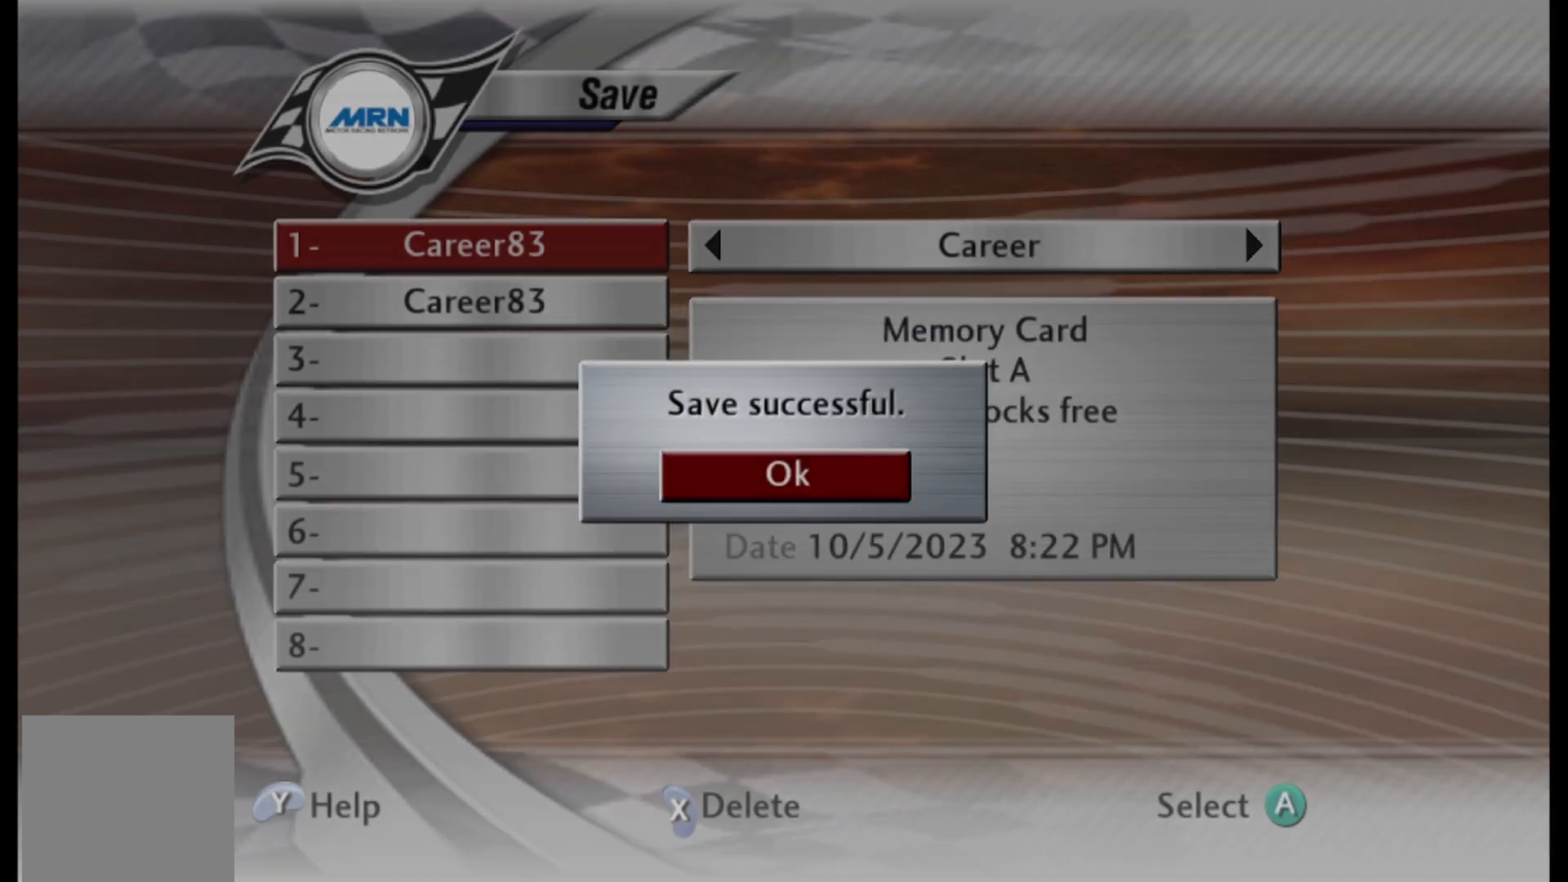
{"buttons": [], "left_stick": "center", "right_stick": "center", "events": [[42, "A", "down"], [167, "A", "up"]]}
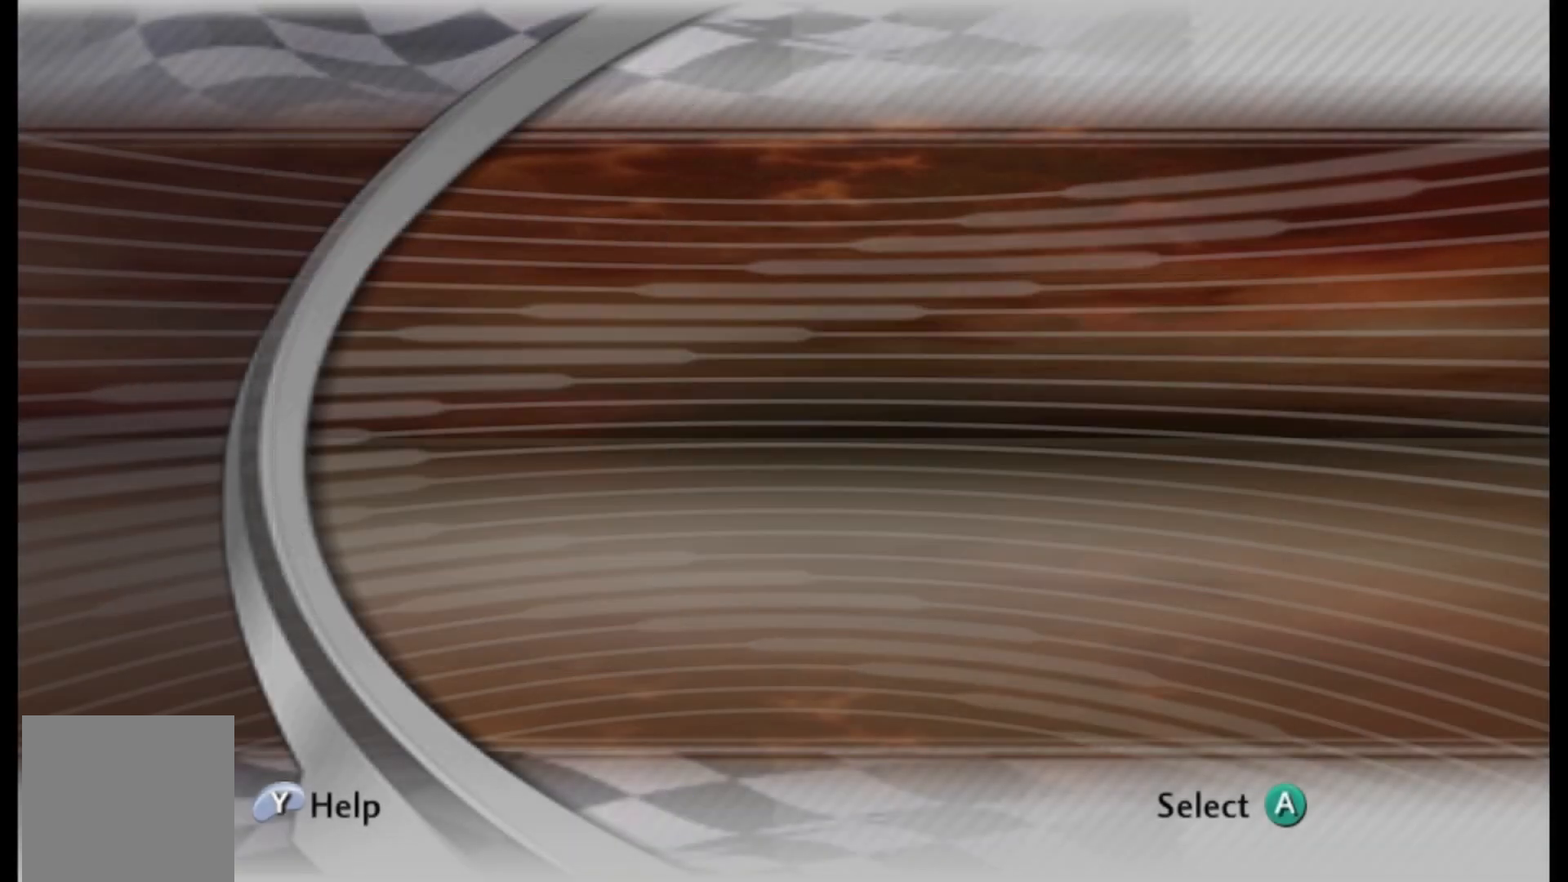
{"buttons": [], "left_stick": "center", "right_stick": "center", "events": []}
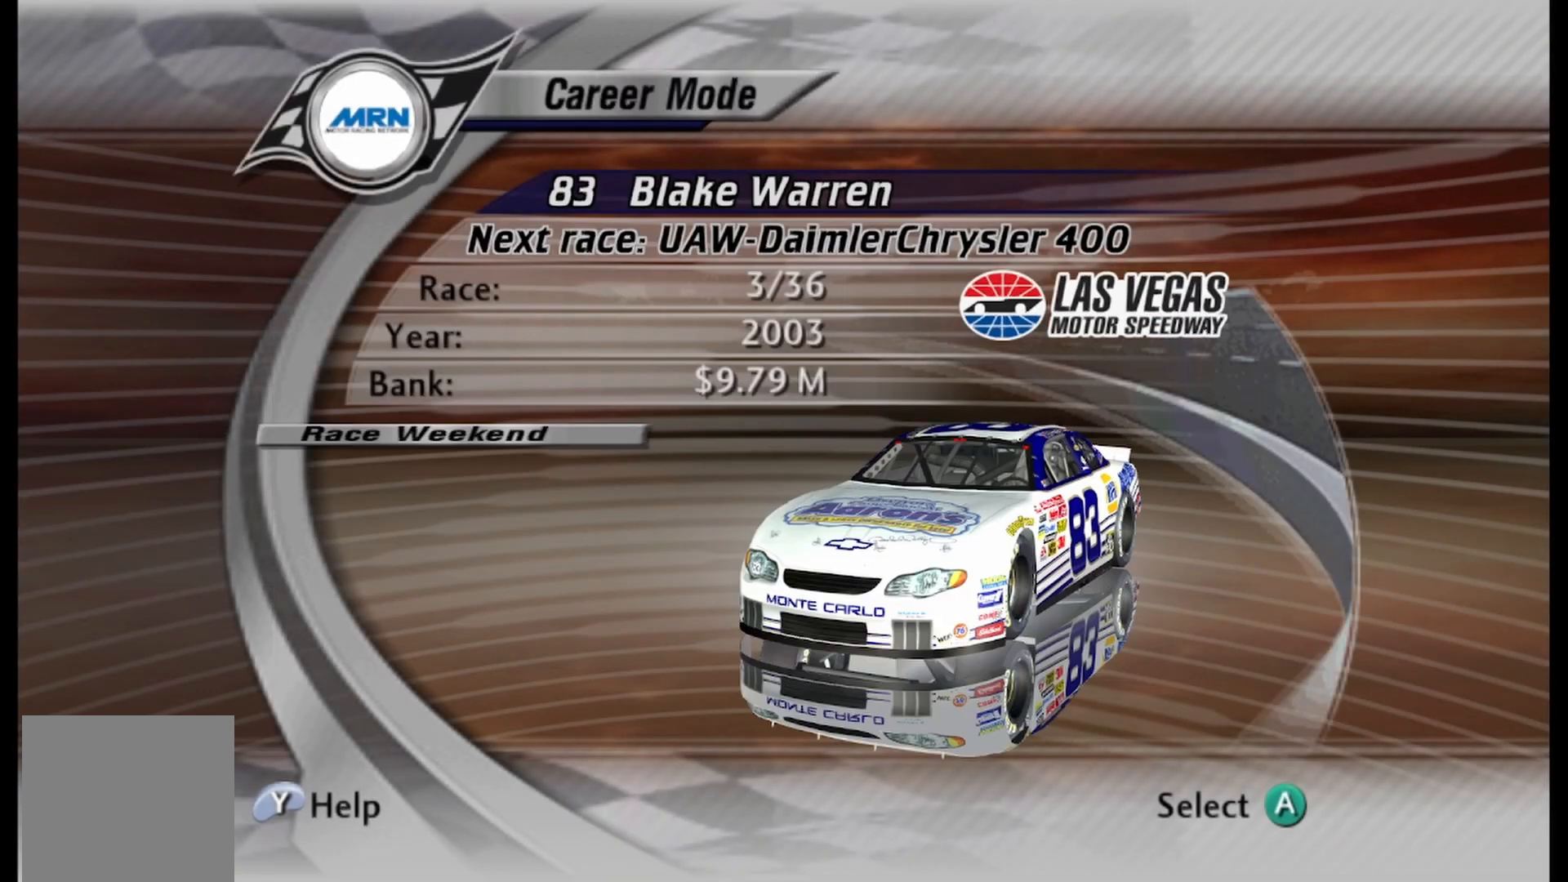
{"buttons": ["A"], "left_stick": "center", "right_stick": "center", "events": [[500, "A", "down"]]}
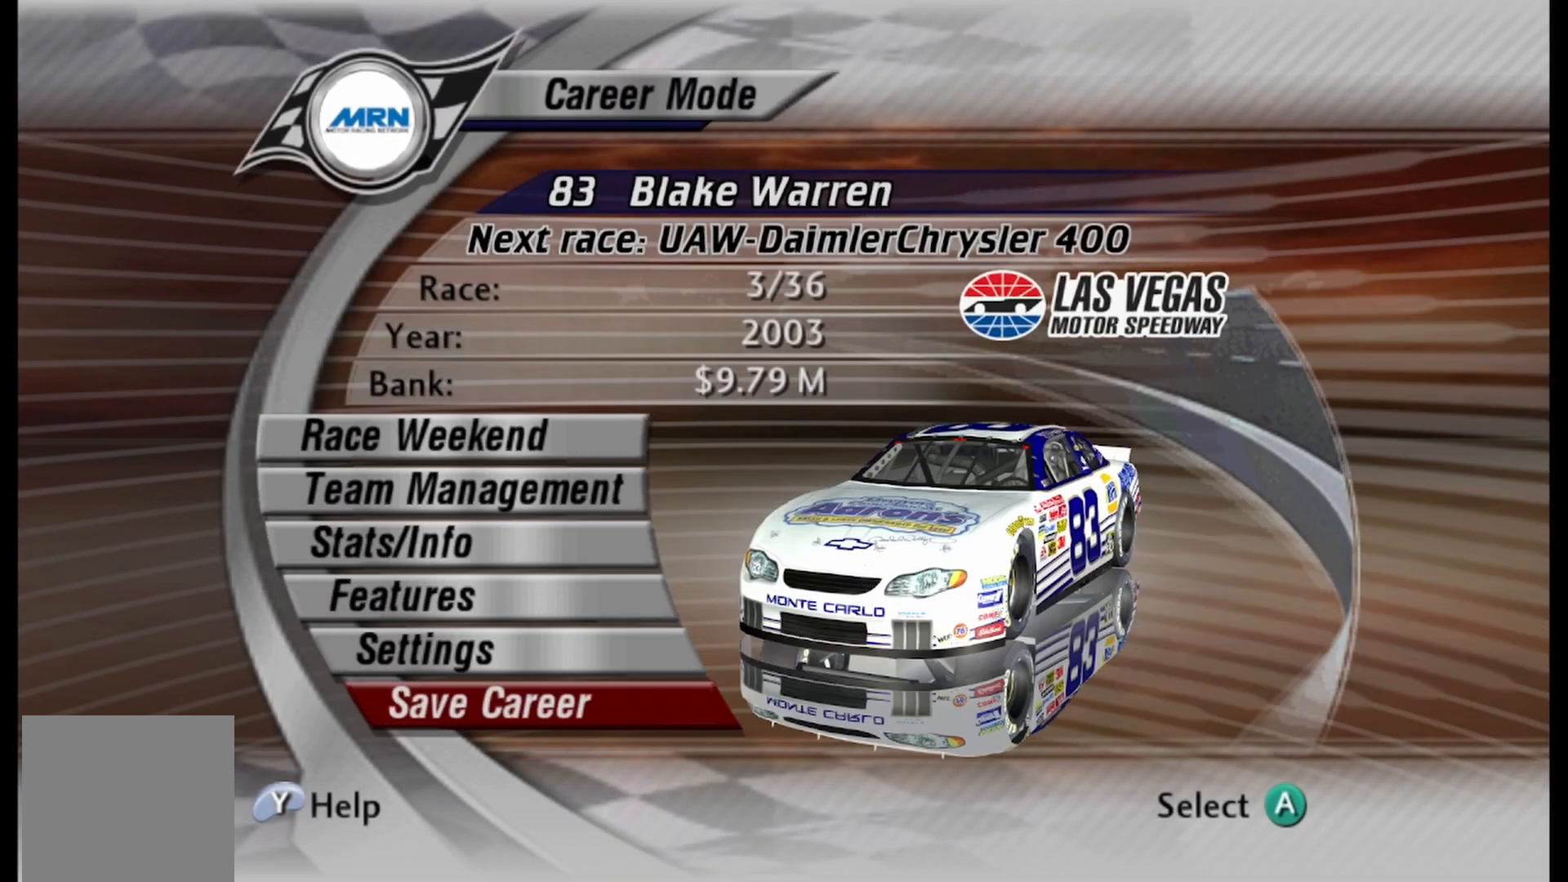
{"buttons": [], "left_stick": "center", "right_stick": "center", "events": [[167, "A", "up"]]}
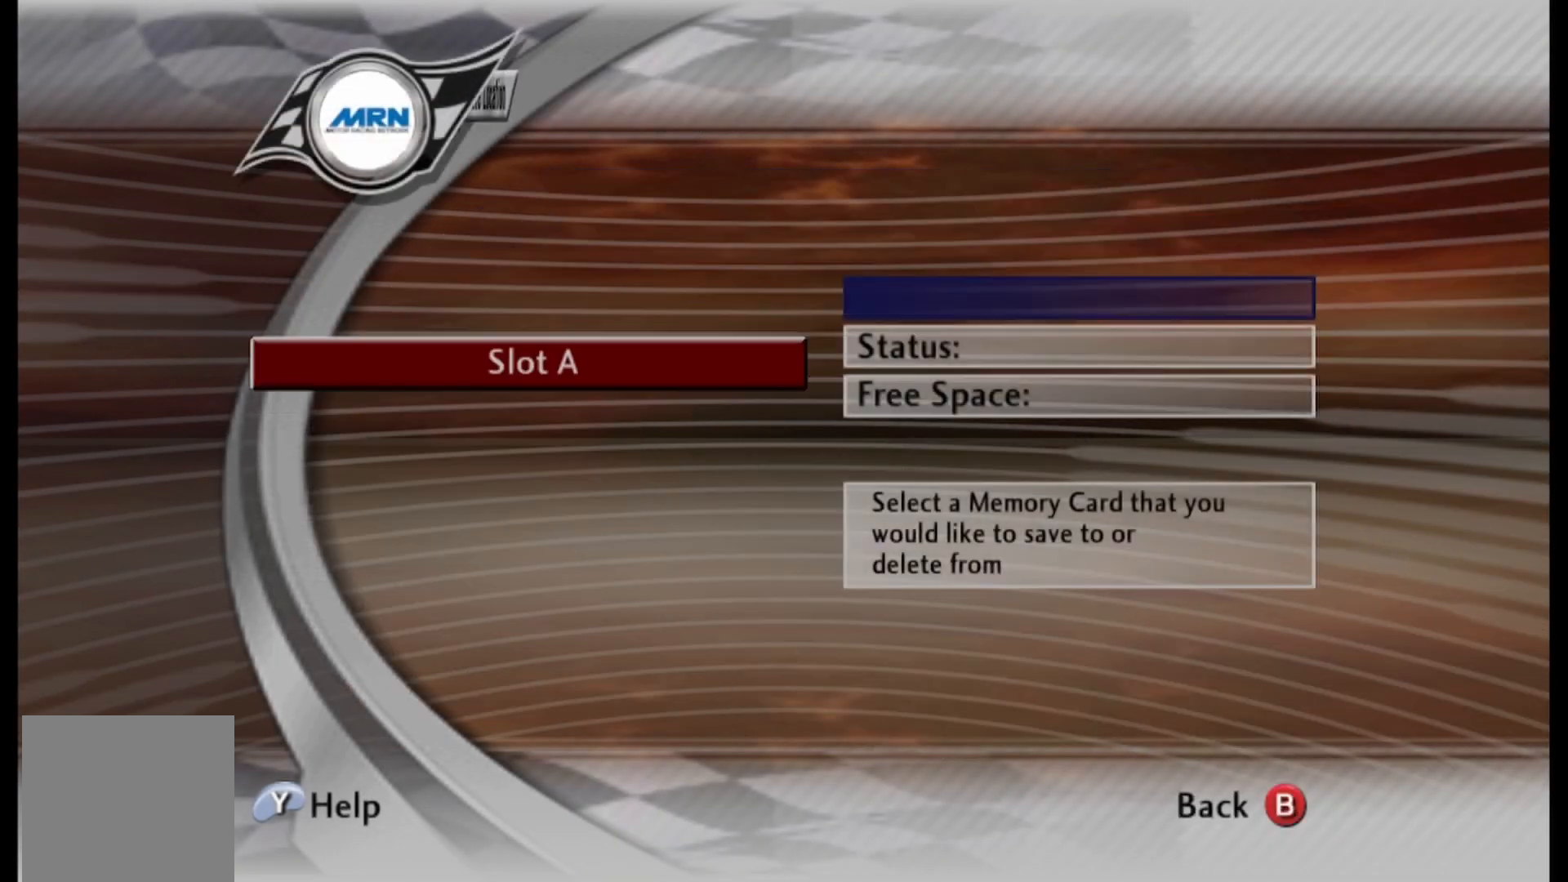
{"buttons": [], "left_stick": "center", "right_stick": "center", "events": [[208, "A", "down"], [333, "A", "up"]]}
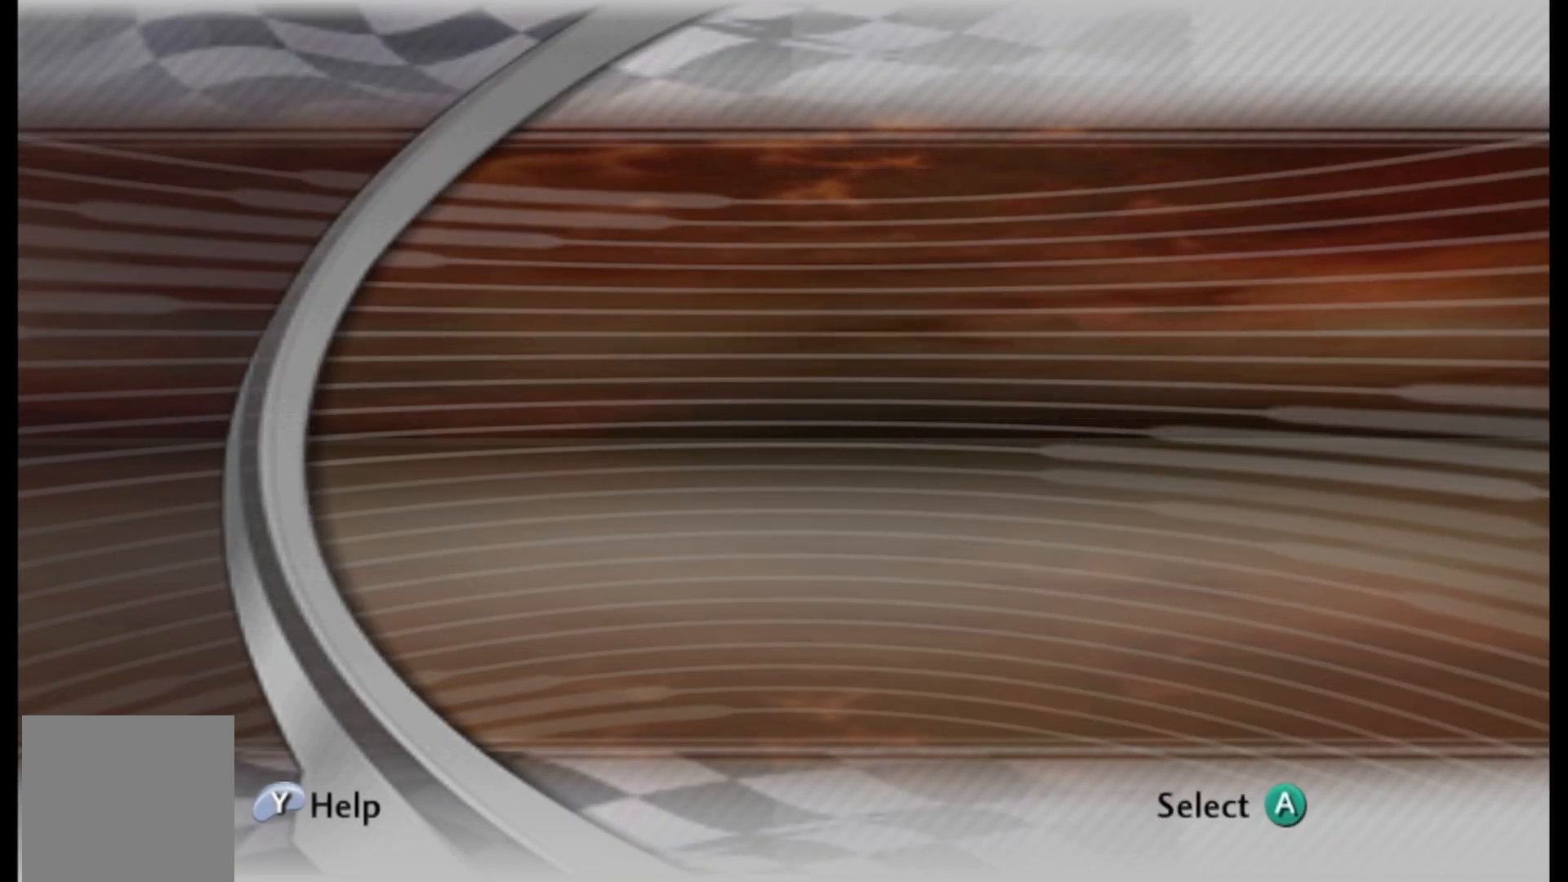
{"buttons": [], "left_stick": "center", "right_stick": "center", "events": []}
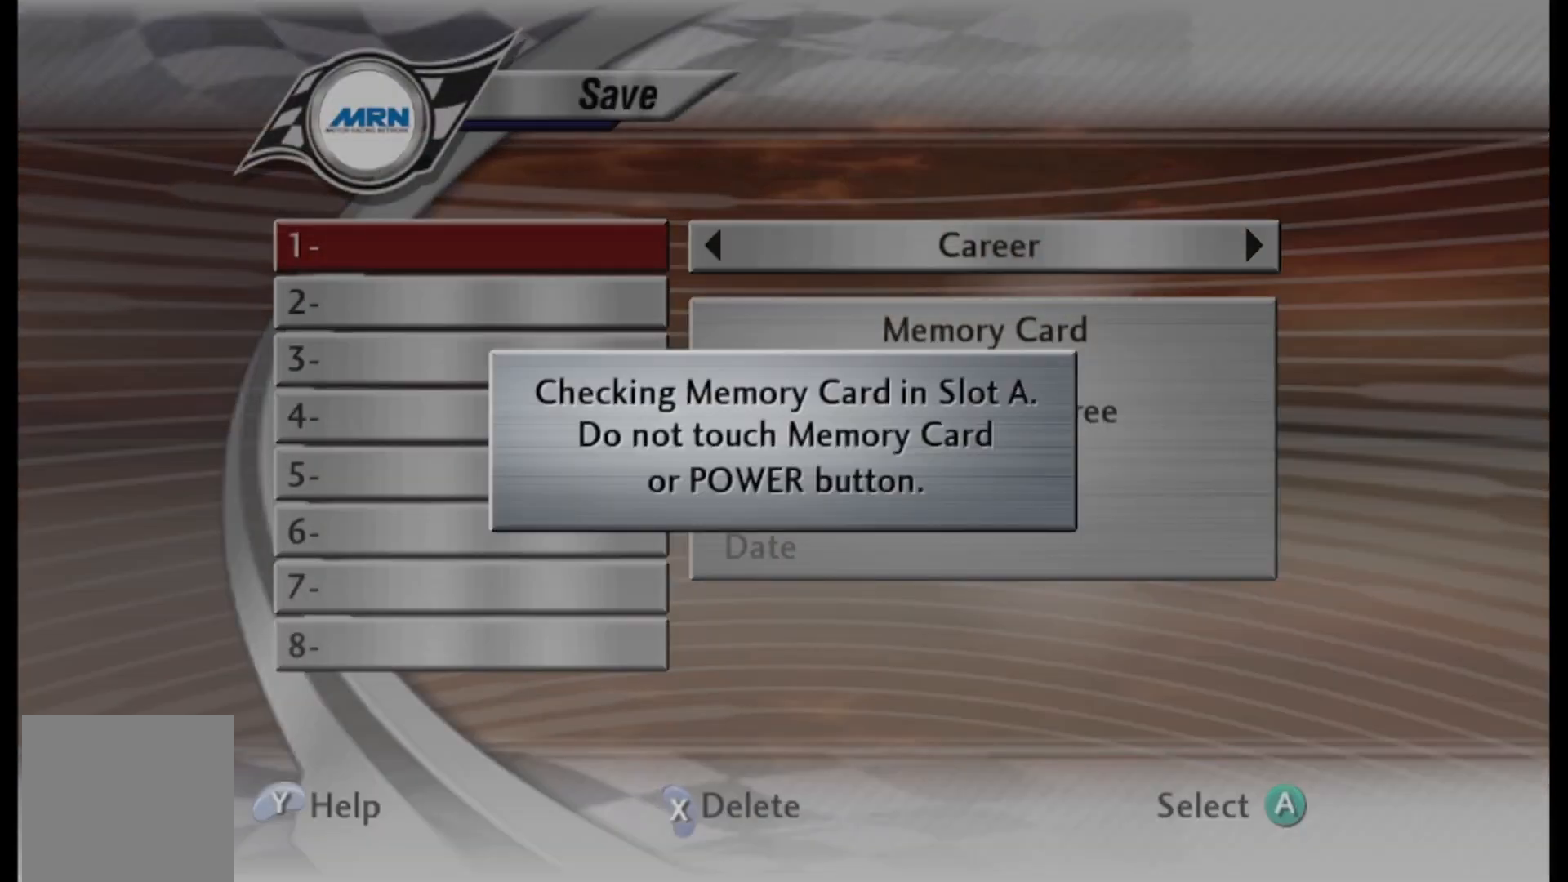
{"buttons": [], "left_stick": "center", "right_stick": "center", "events": []}
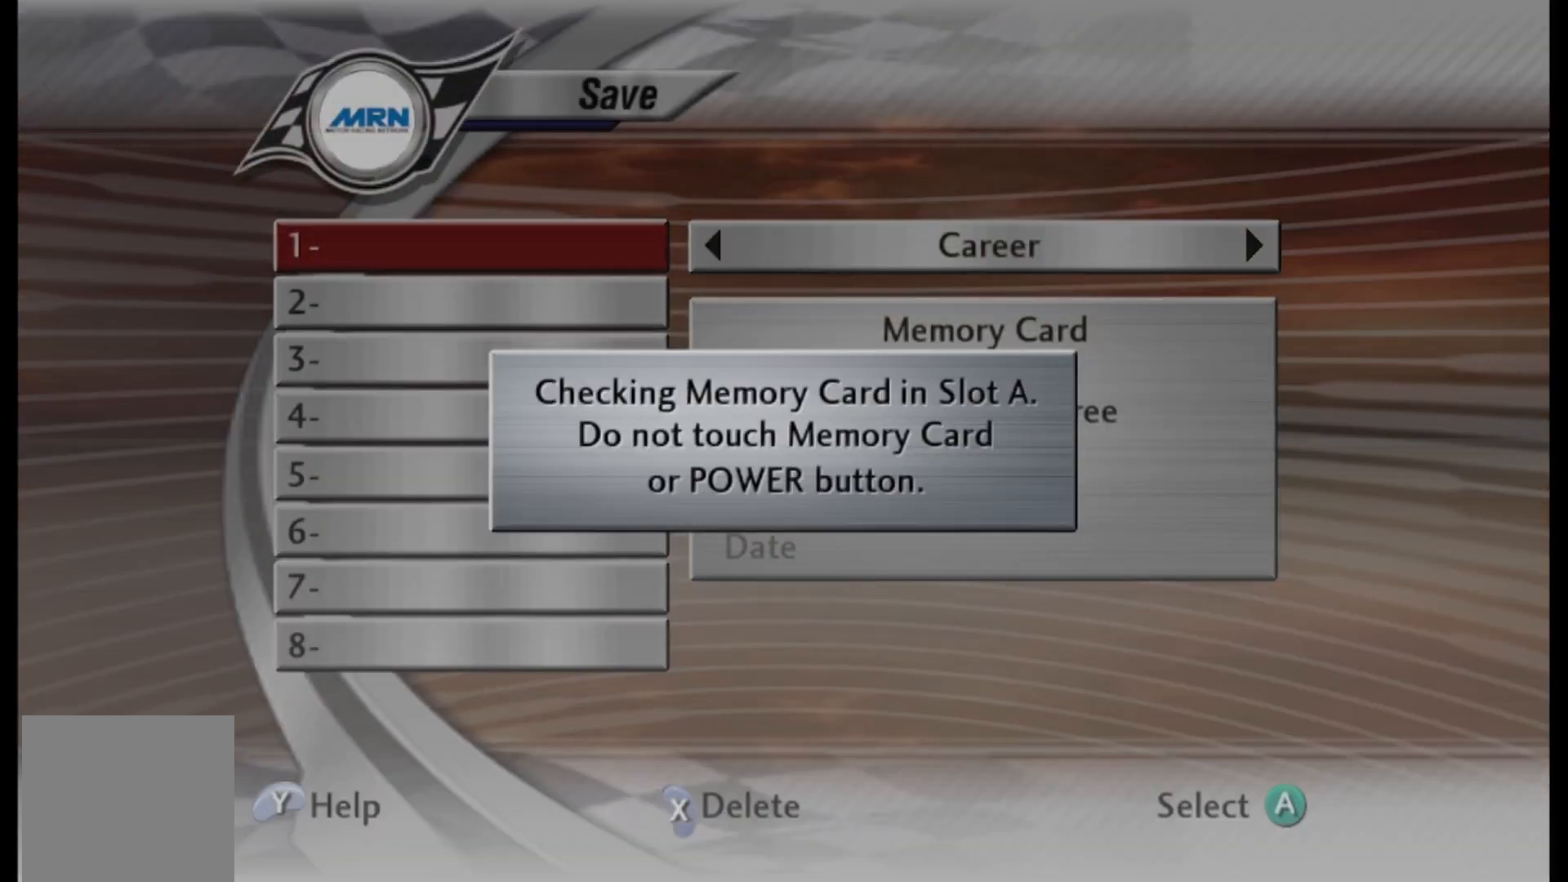
{"buttons": [], "left_stick": "center", "right_stick": "center", "events": []}
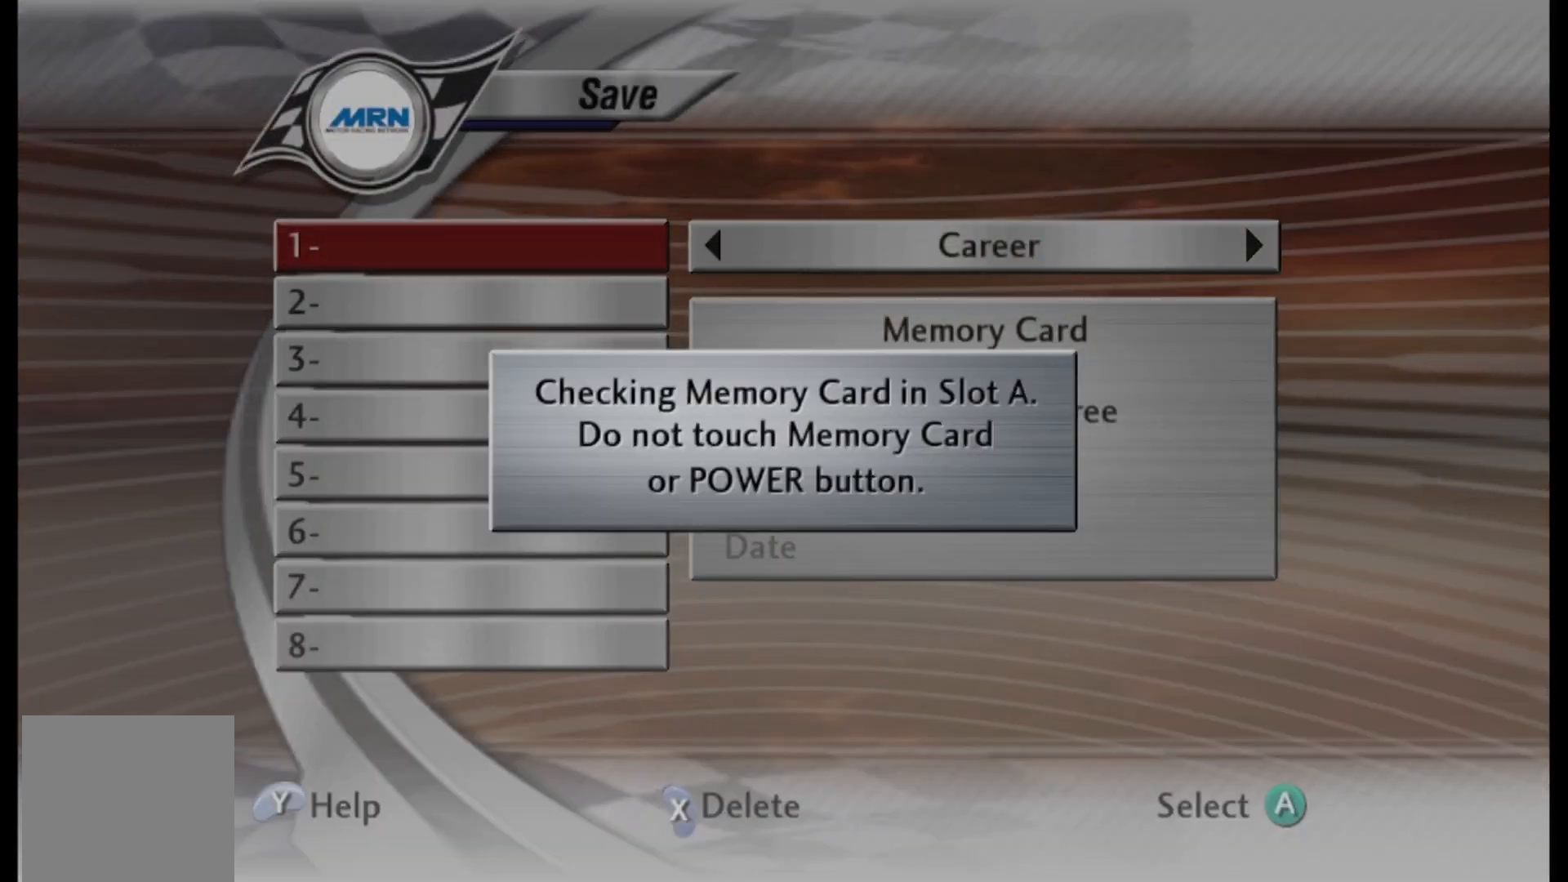
{"buttons": [], "left_stick": "center", "right_stick": "center", "events": [[375, "DPAD_DOWN", "down"], [500, "DPAD_DOWN", "up"]]}
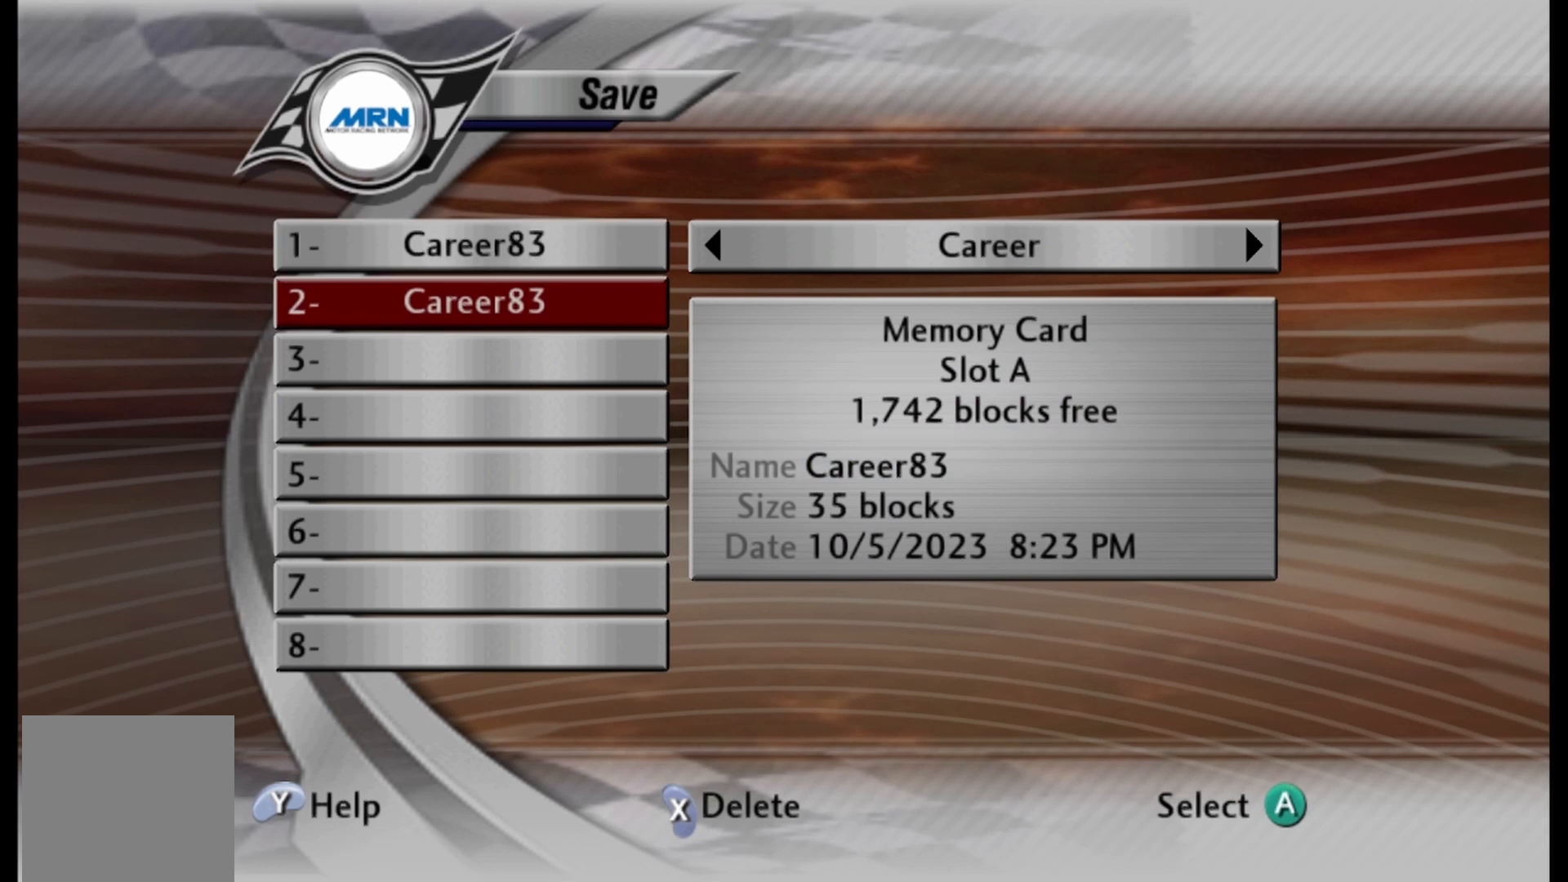
{"buttons": ["A"], "left_stick": "center", "right_stick": "center", "events": [[42, "A", "down"], [167, "A", "up"], [375, "DPAD_DOWN", "down"], [458, "A", "down"], [500, "DPAD_DOWN", "up"]]}
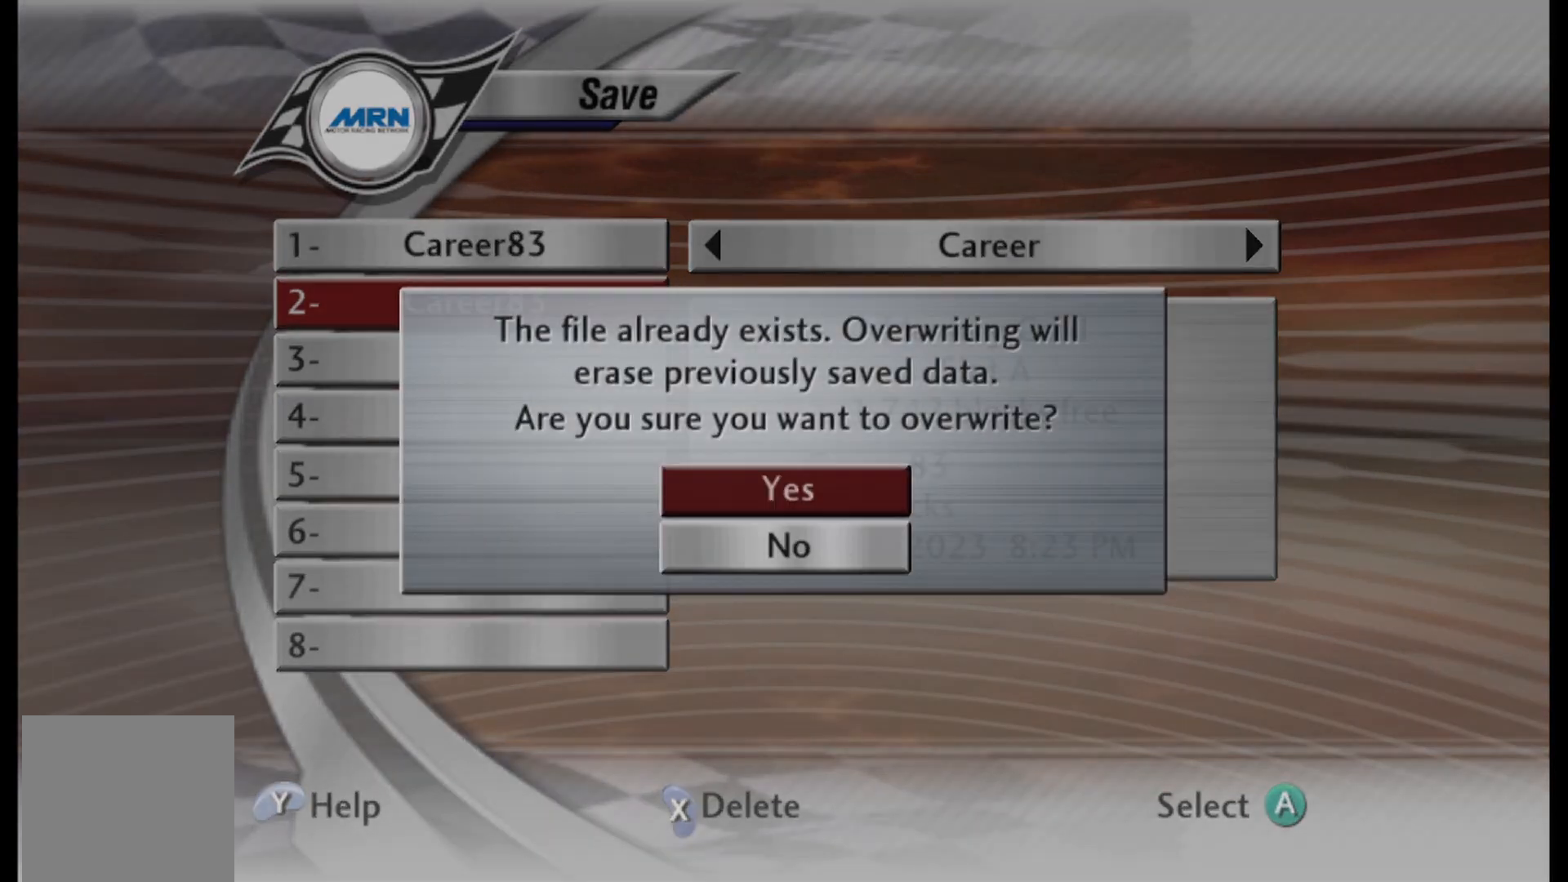
{"buttons": [], "left_stick": "center", "right_stick": "center", "events": [[83, "A", "up"]]}
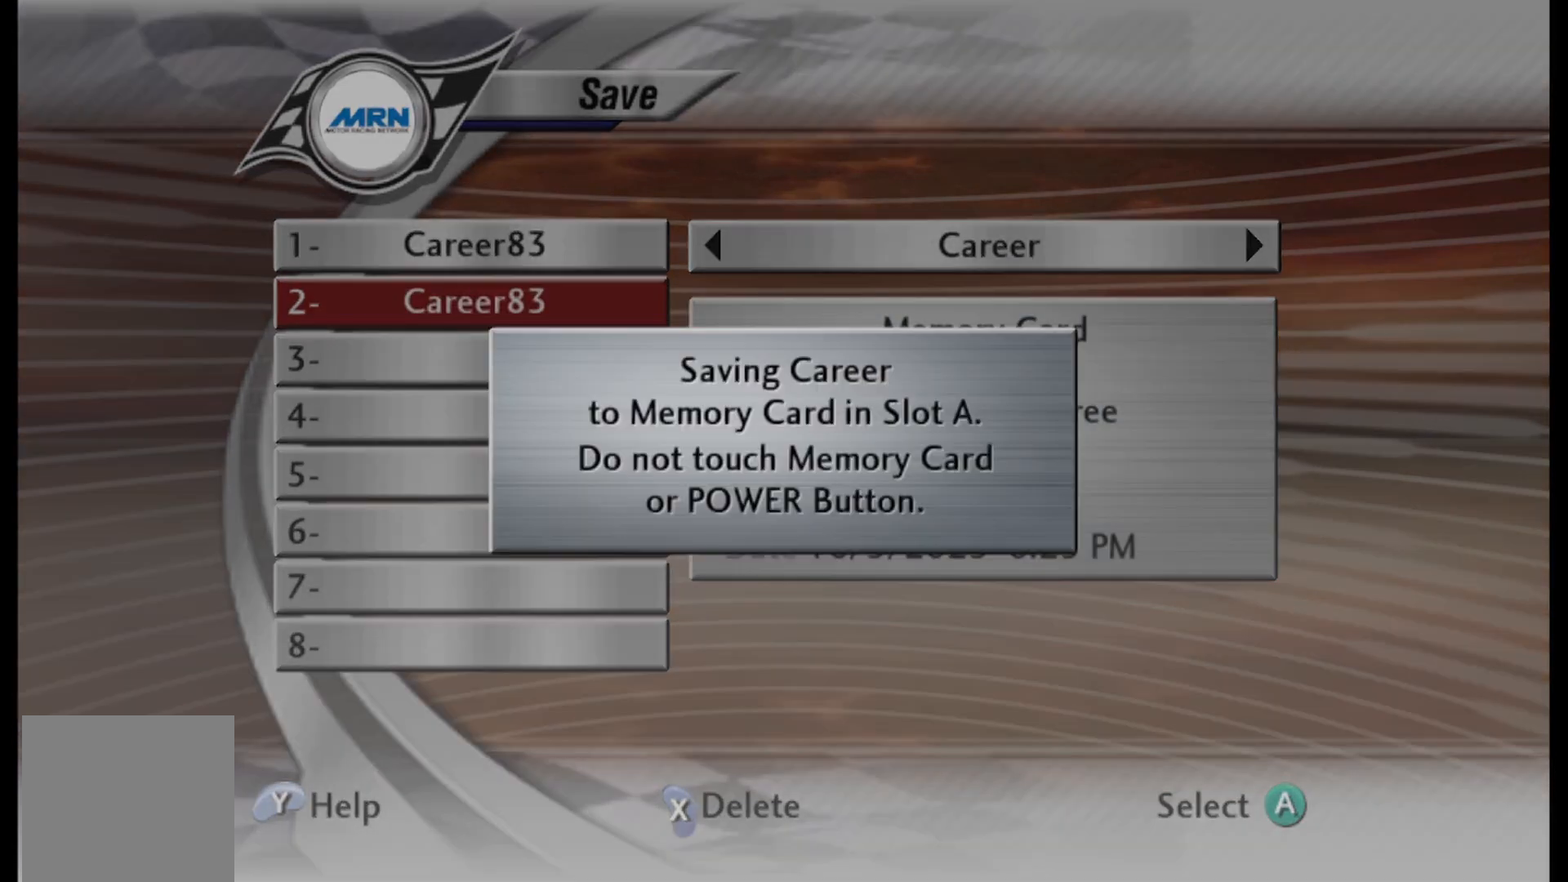
{"buttons": [], "left_stick": "center", "right_stick": "center", "events": []}
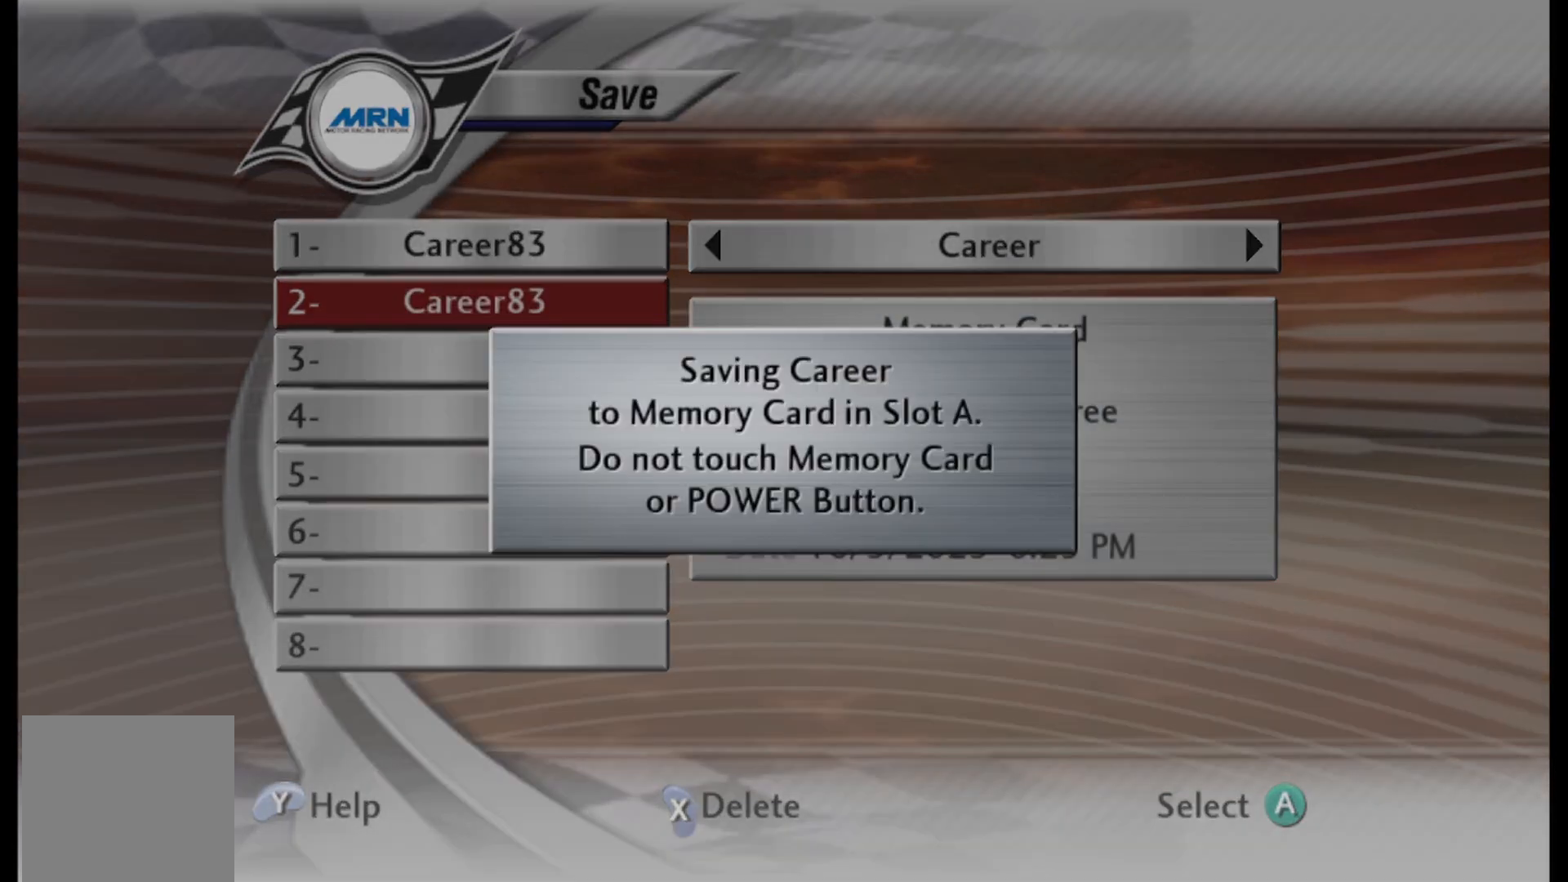
{"buttons": [], "left_stick": "center", "right_stick": "center", "events": []}
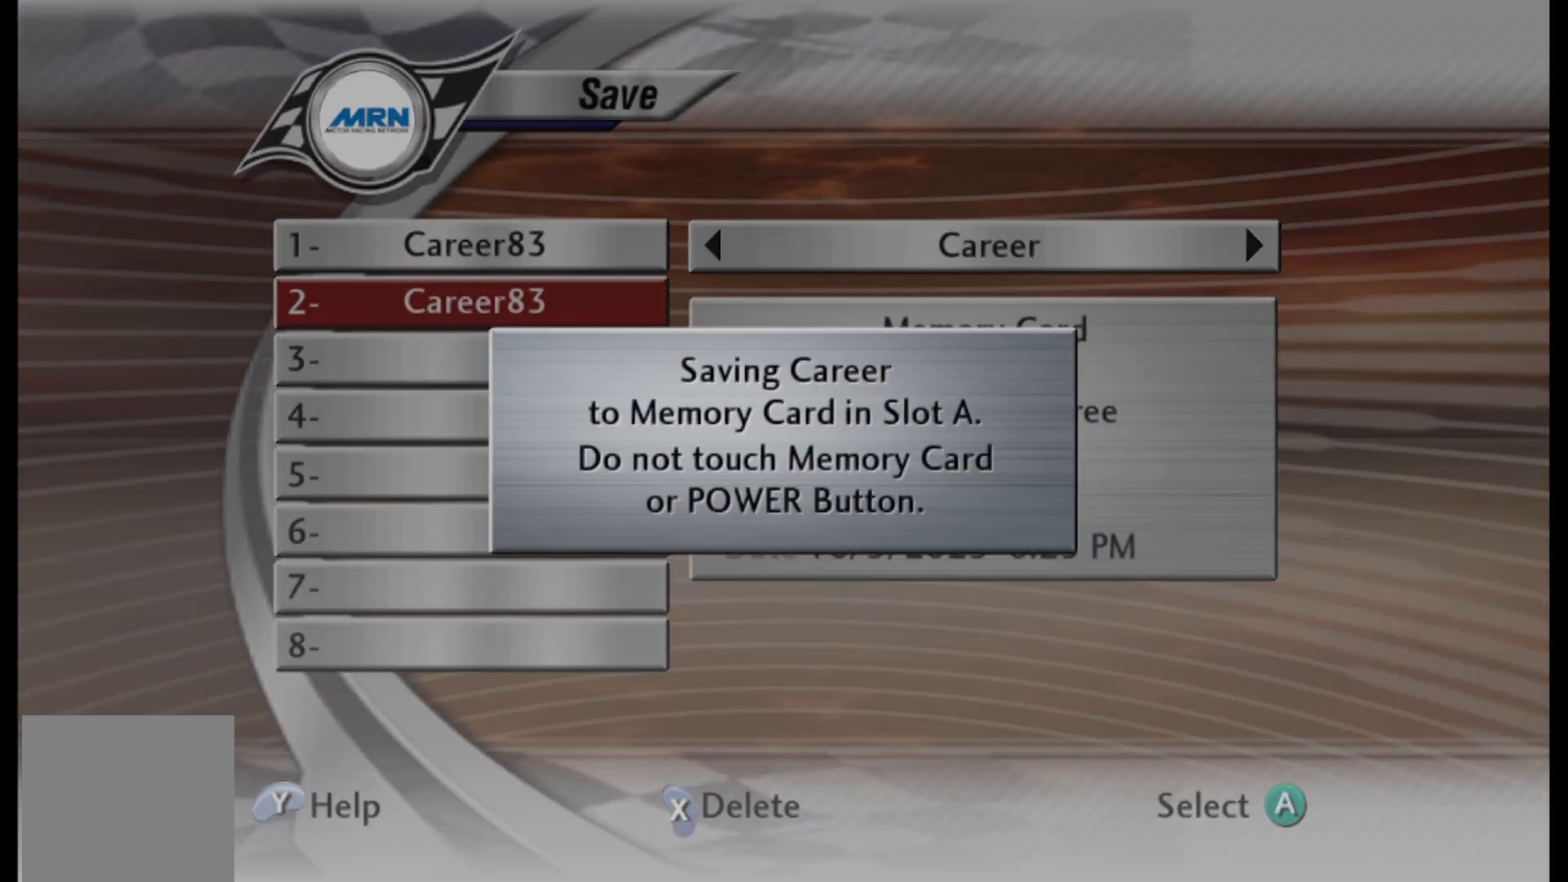
{"buttons": [], "left_stick": "center", "right_stick": "center", "events": []}
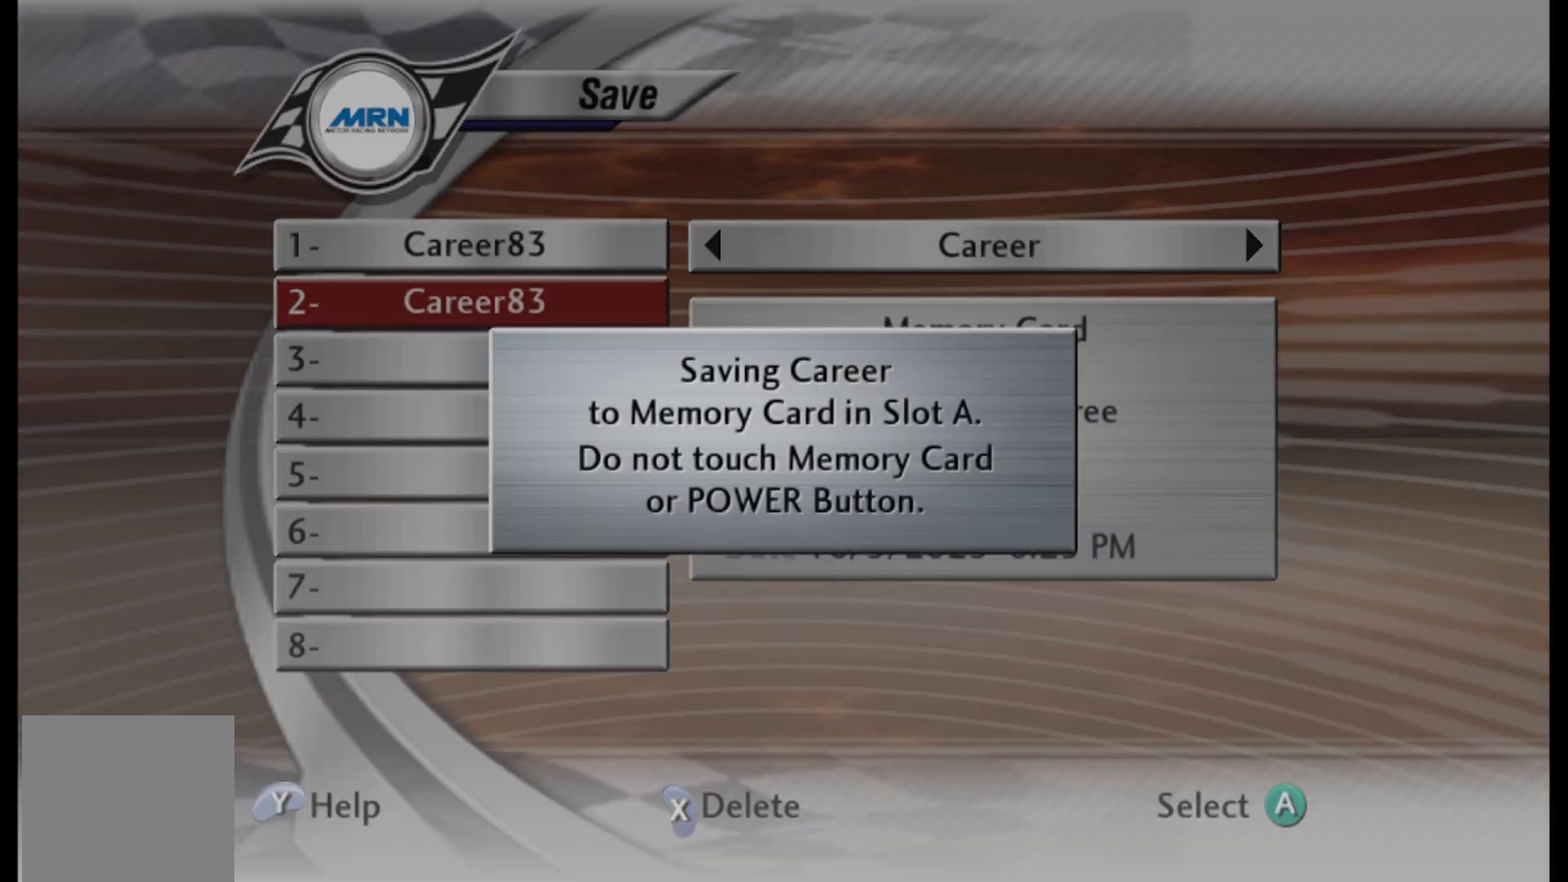
{"buttons": [], "left_stick": "center", "right_stick": "center", "events": []}
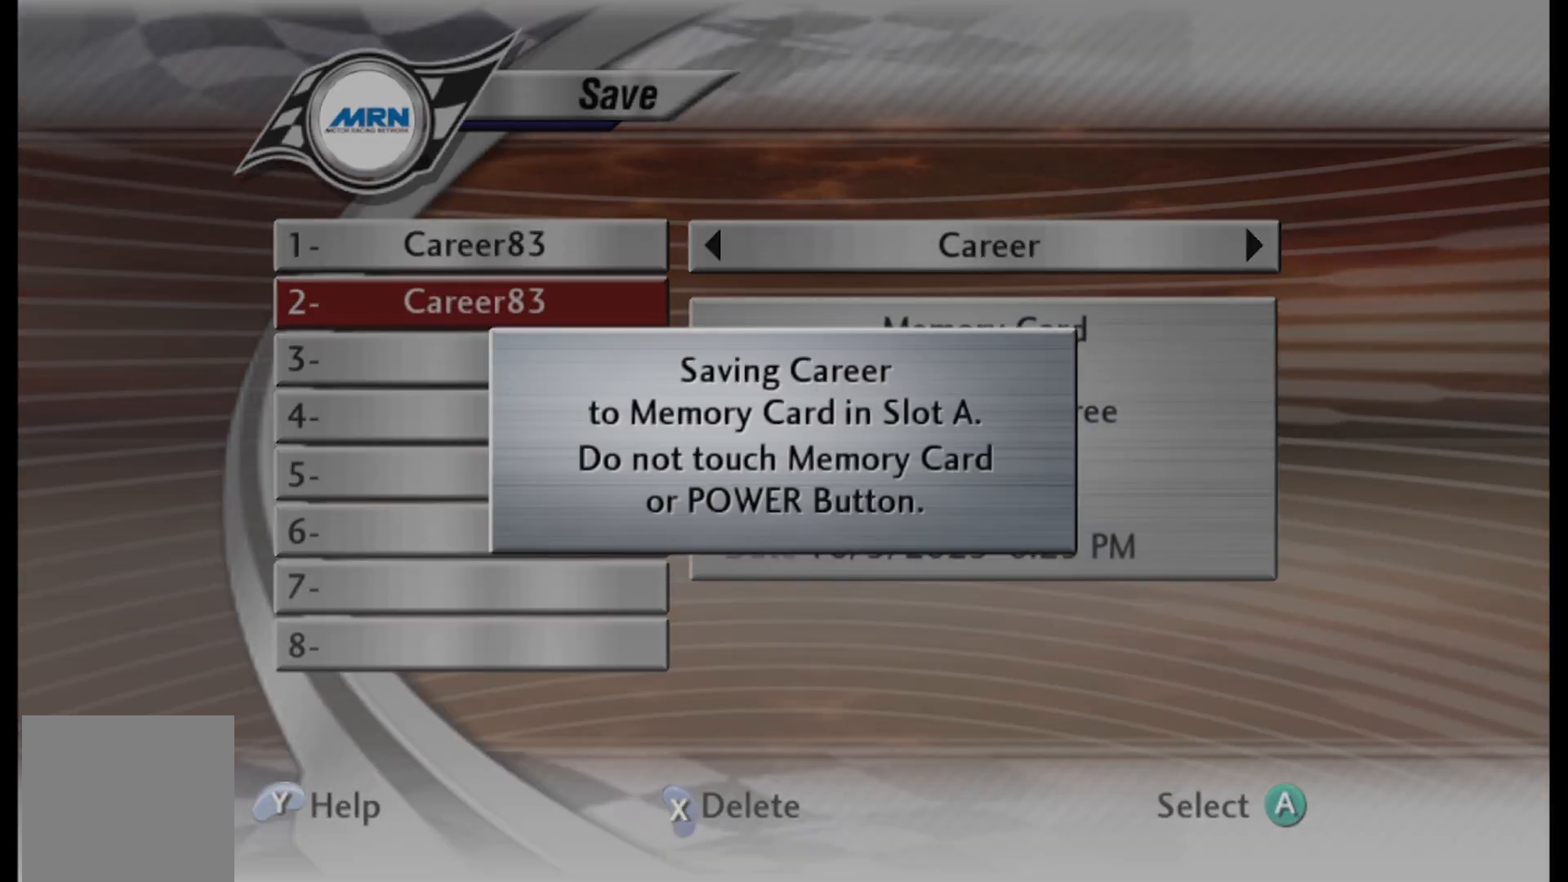
{"buttons": [], "left_stick": "center", "right_stick": "center", "events": []}
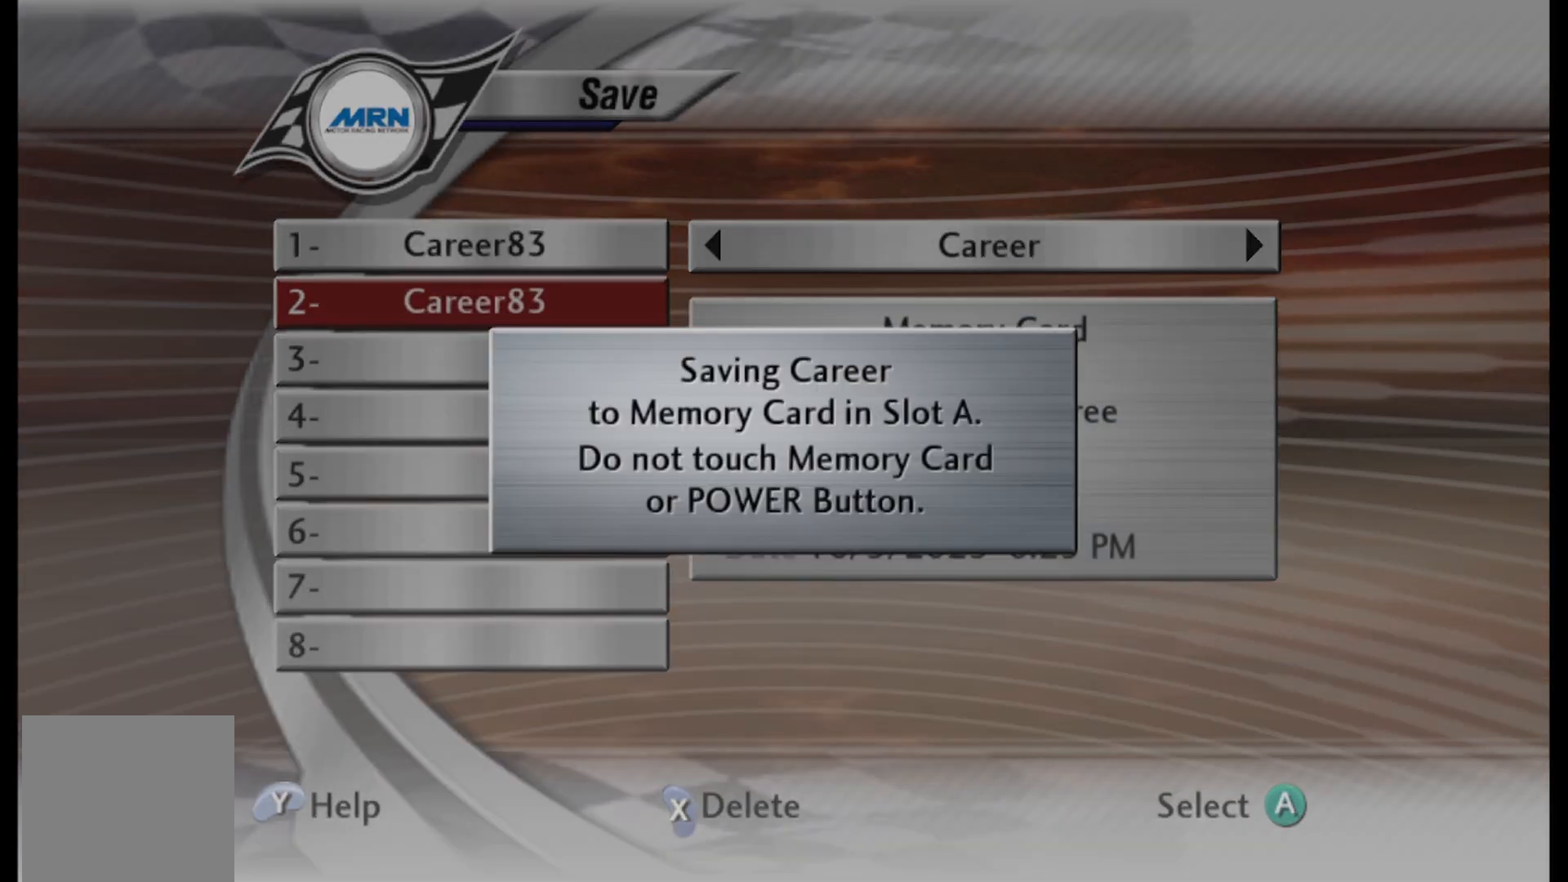
{"buttons": [], "left_stick": "center", "right_stick": "center", "events": []}
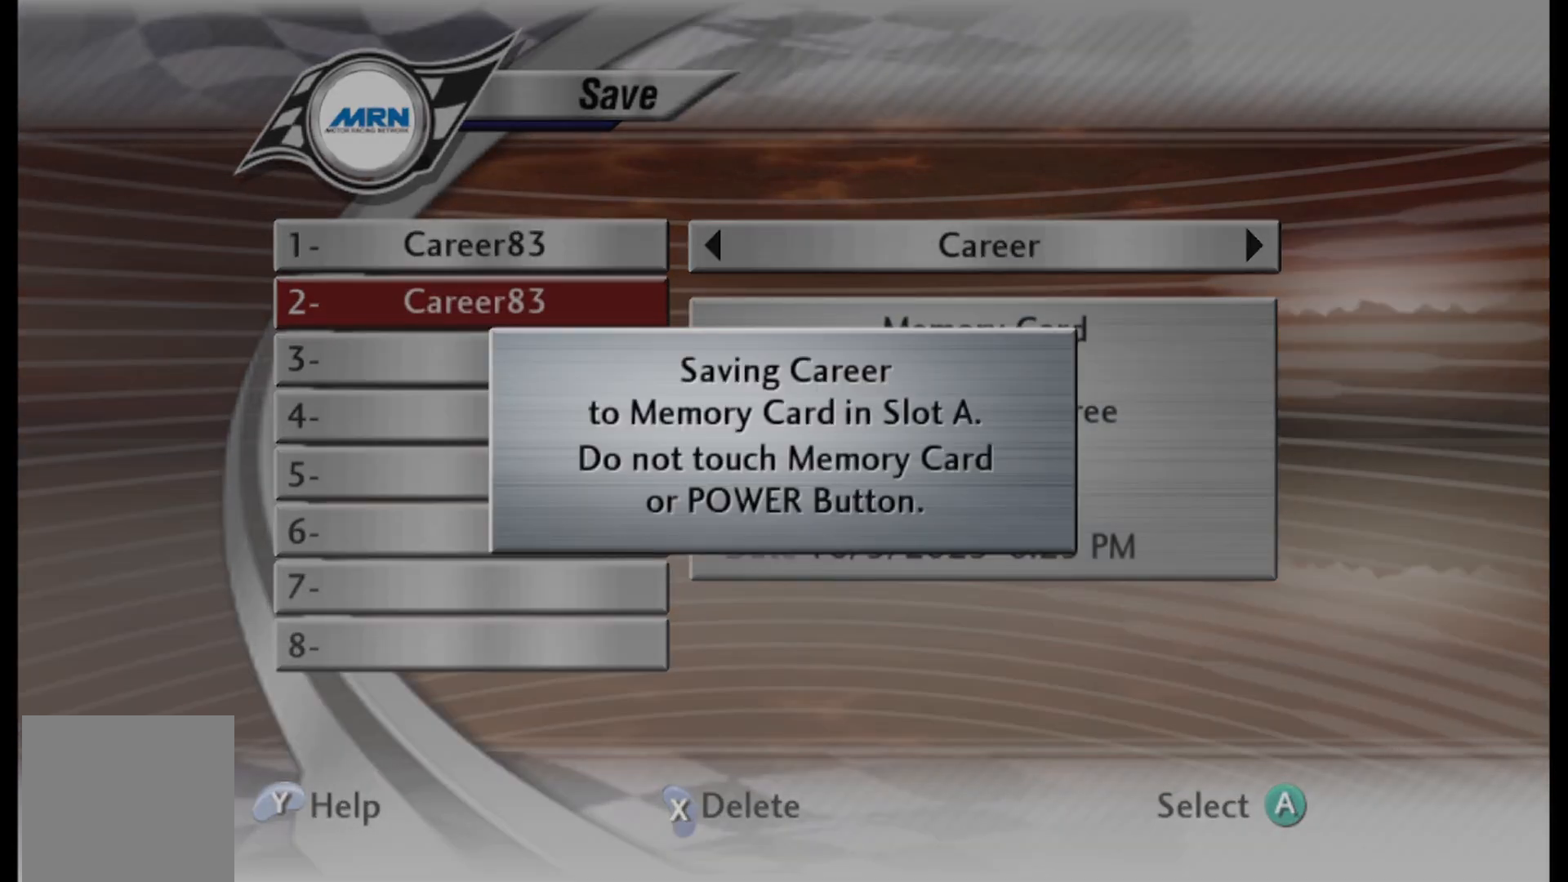
{"buttons": [], "left_stick": "center", "right_stick": "center", "events": []}
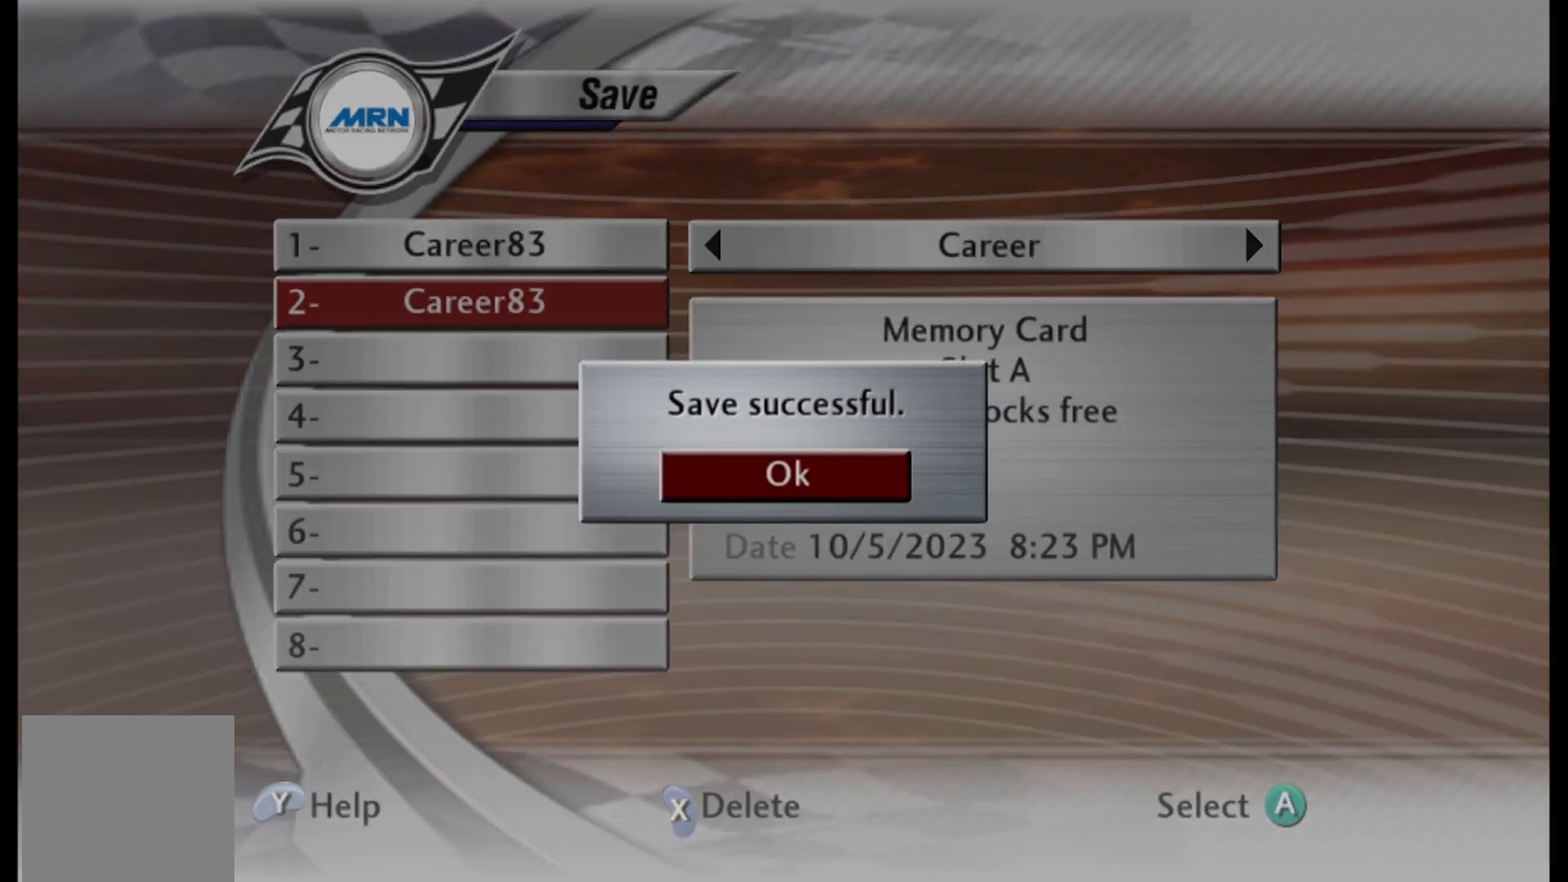
{"buttons": [], "left_stick": "center", "right_stick": "center", "events": [[208, "A", "down"], [333, "A", "up"]]}
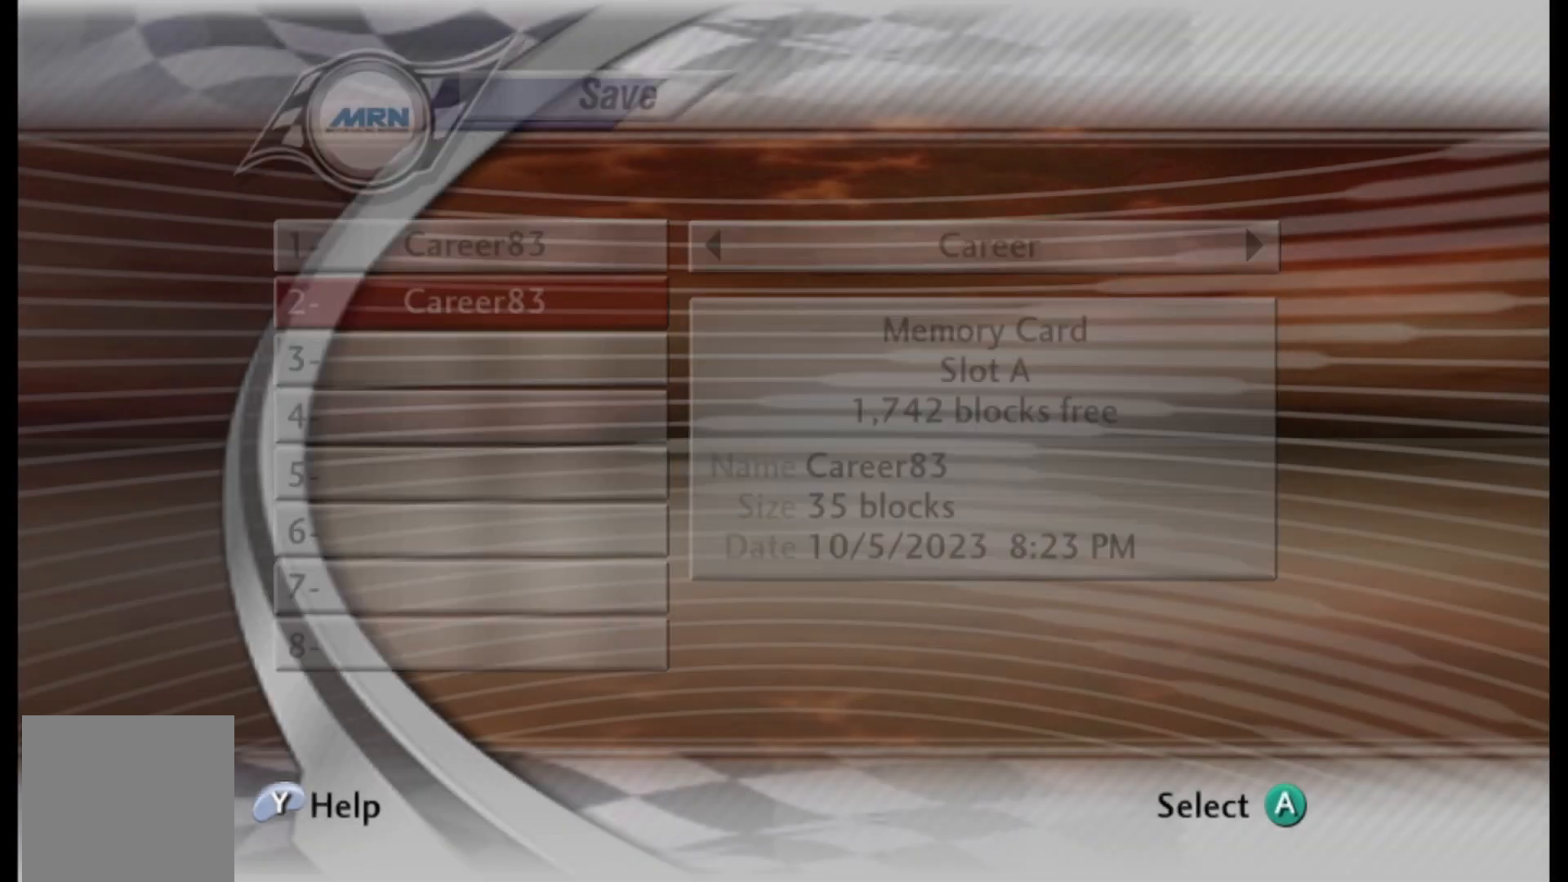
{"buttons": [], "left_stick": "center", "right_stick": "center", "events": []}
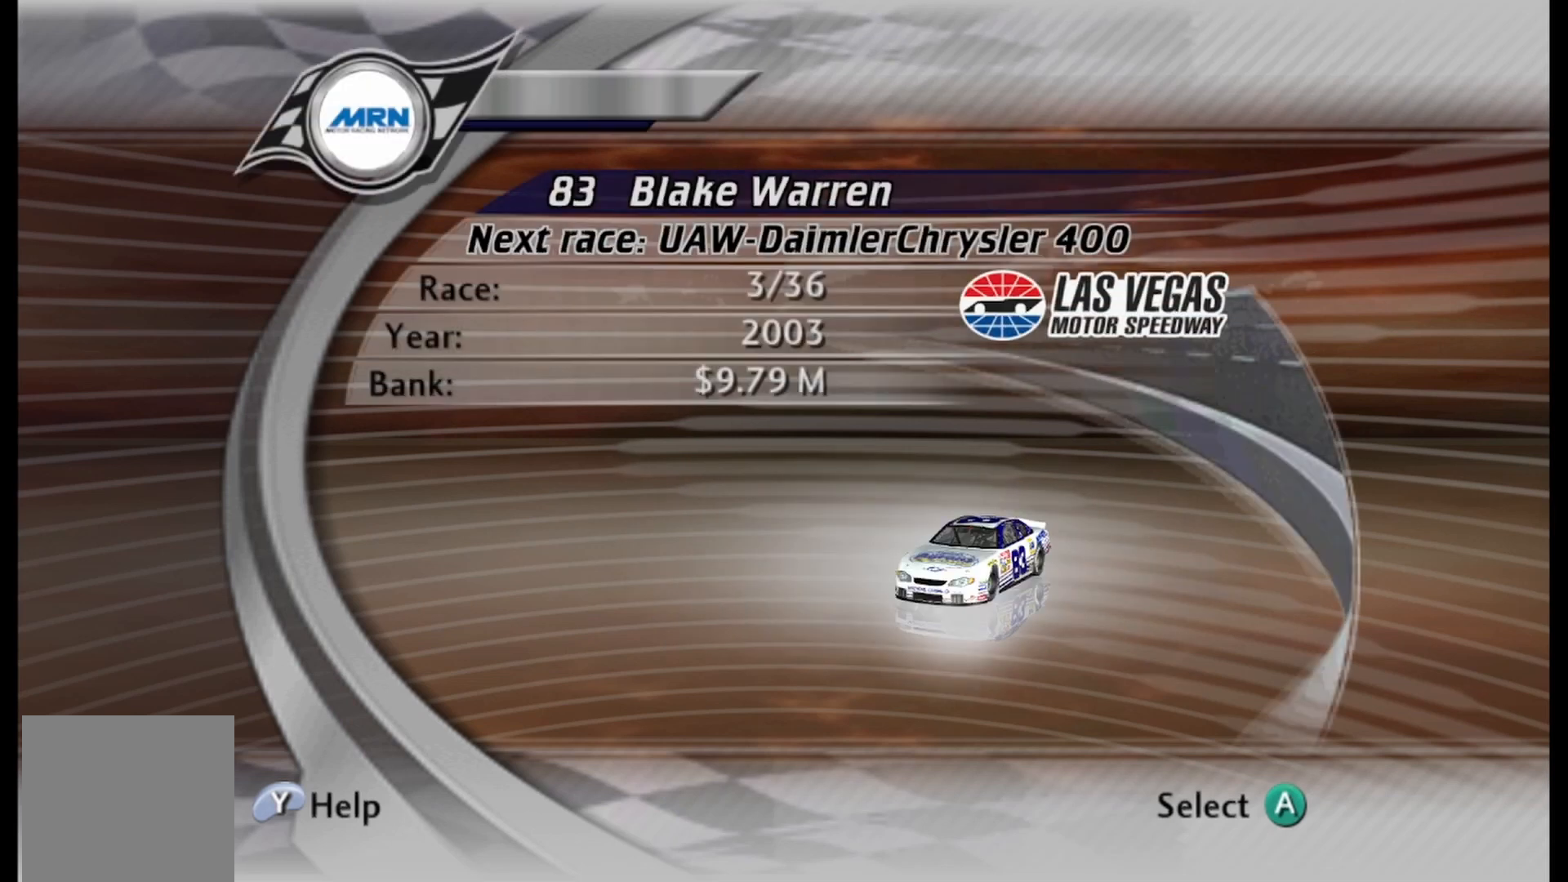
{"buttons": [], "left_stick": "center", "right_stick": "center", "events": []}
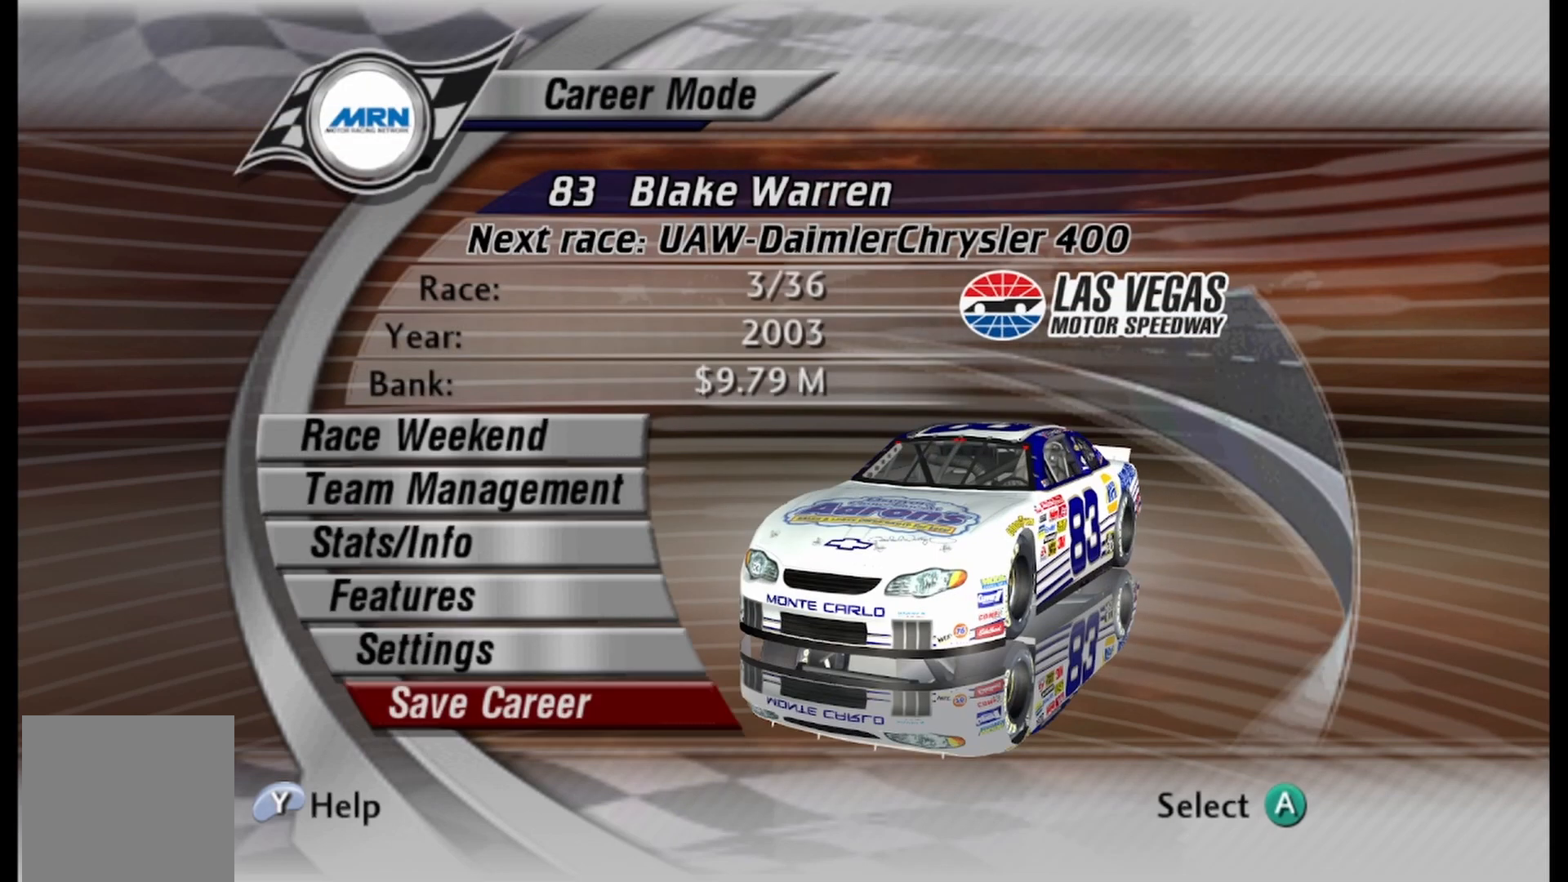
{"buttons": [], "left_stick": "center", "right_stick": "center", "events": []}